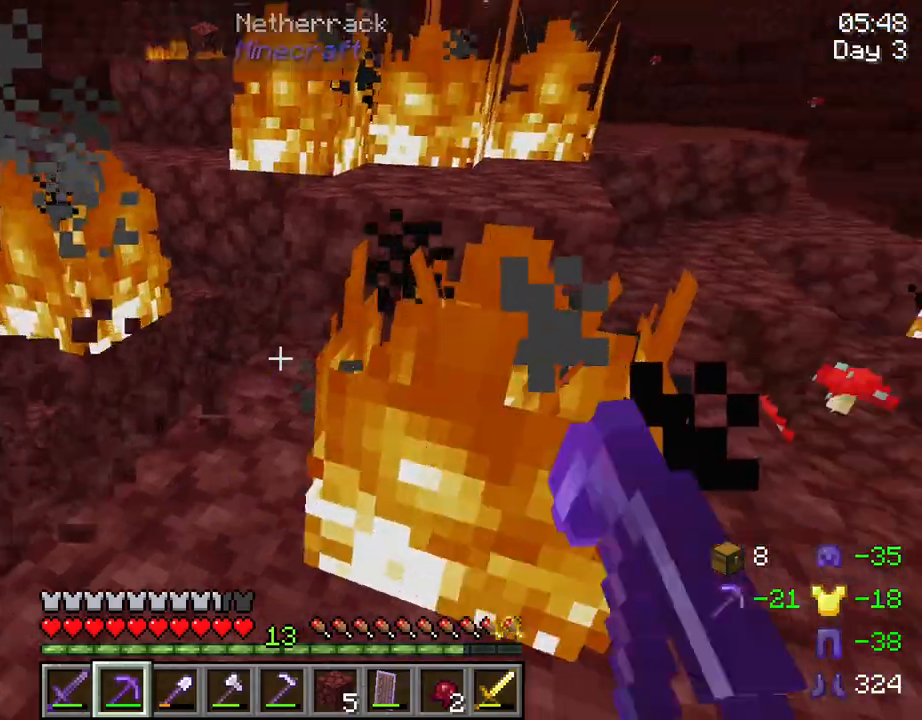
Gameplay with keyboard and mouse; each line is a JSON object with the keys and mouse buttons held at the frame after it. "events" lists presses ("down") and releases ("up") of "1", "2", "3", "4", "5", "a", "alt", "c", "caps_lock", "ctrl", "d", "e", "f", "g", "q", "r", "s", "shift", "space", "t", "tab", "v", "w", "x", "z", "mouse_left", "mouse_wheel" and "mouse_right" between this image and that frame as [ms after this image, input, new state], when the widget could be followed in between. "mouse_left", "mouse_wheel", "mouse_right" = the "left", "wheel", "right" buttons of the "mouse" list. No other keys are recorded. Fast repeated clicks can show as one long hold. "wheel" means that the mouse wheel is clicked or scrolled. "mouse_move" is the direction in which the mouse moves at that frame (one of eight, or "still"), when it could be read.
{"keys": ["tab"], "mouse": [], "mouse_move": "still", "events": [[150, "mouse_left", "up"]]}
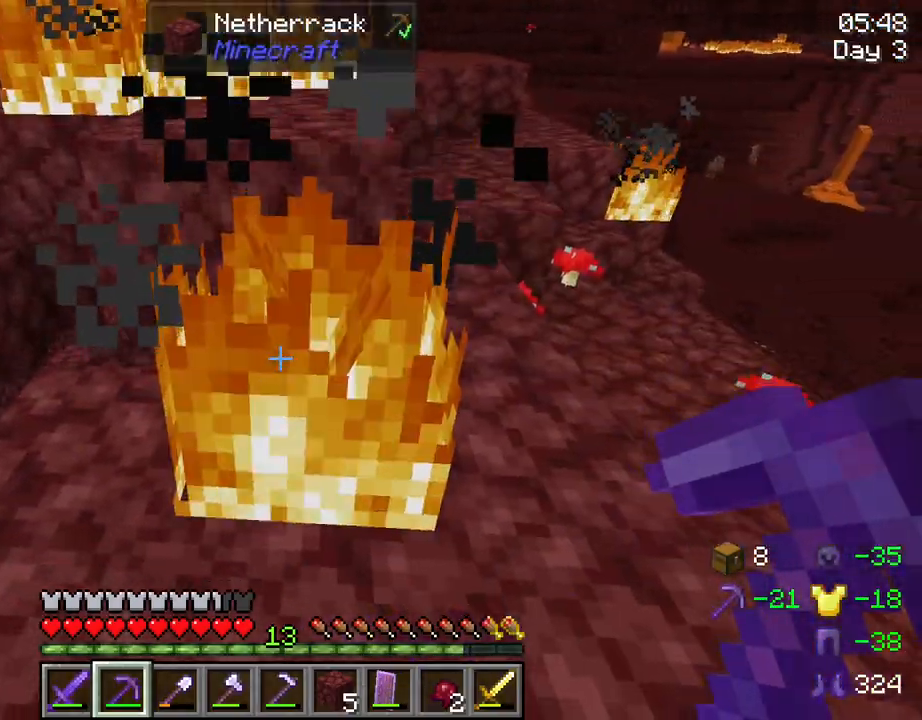
{"keys": ["tab"], "mouse": [], "mouse_move": "still", "events": [[17, "mouse_left", "down"], [117, "mouse_left", "up"], [350, "mouse_wheel", "down"], [400, "mouse_wheel", "up"]]}
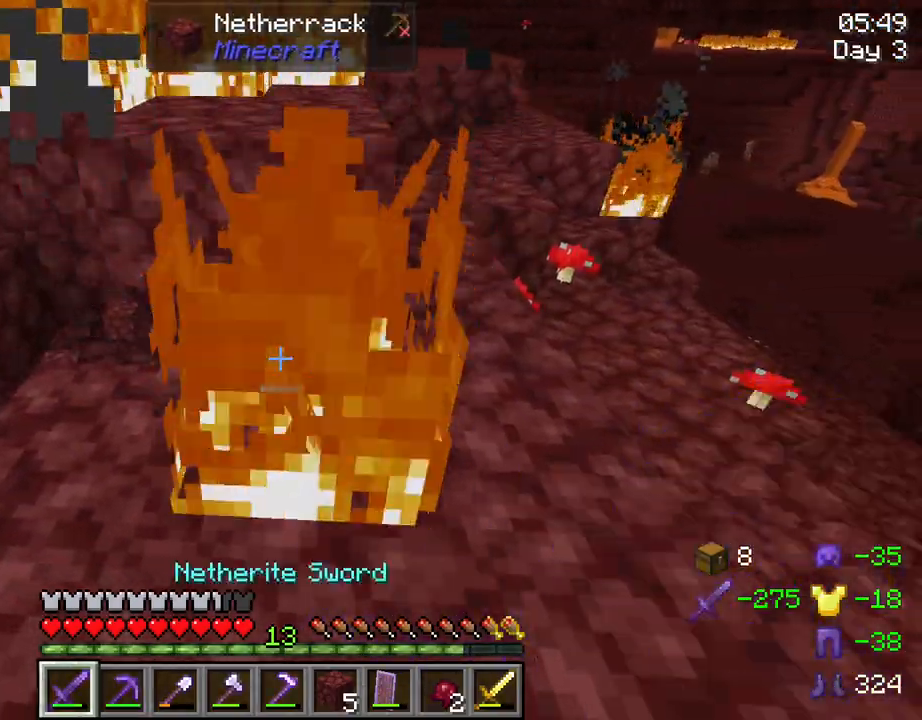
{"keys": ["tab"], "mouse": ["left"], "mouse_move": "still", "events": [[134, "mouse_left", "down"]]}
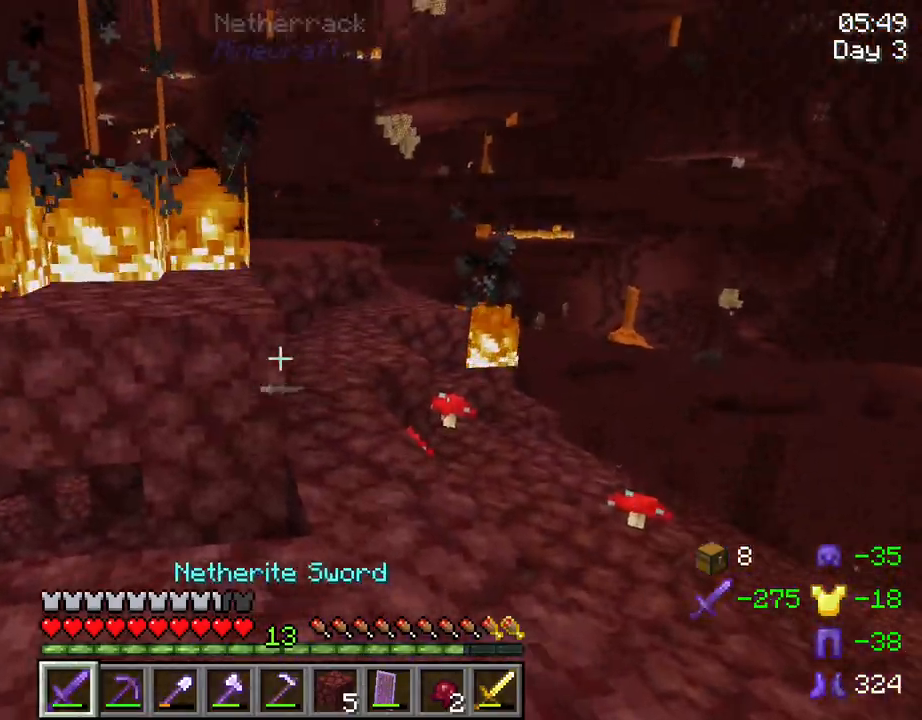
{"keys": ["tab", "w"], "mouse": ["left"], "mouse_move": "still", "events": [[50, "w", "down"], [150, "d", "down"], [434, "d", "up"]]}
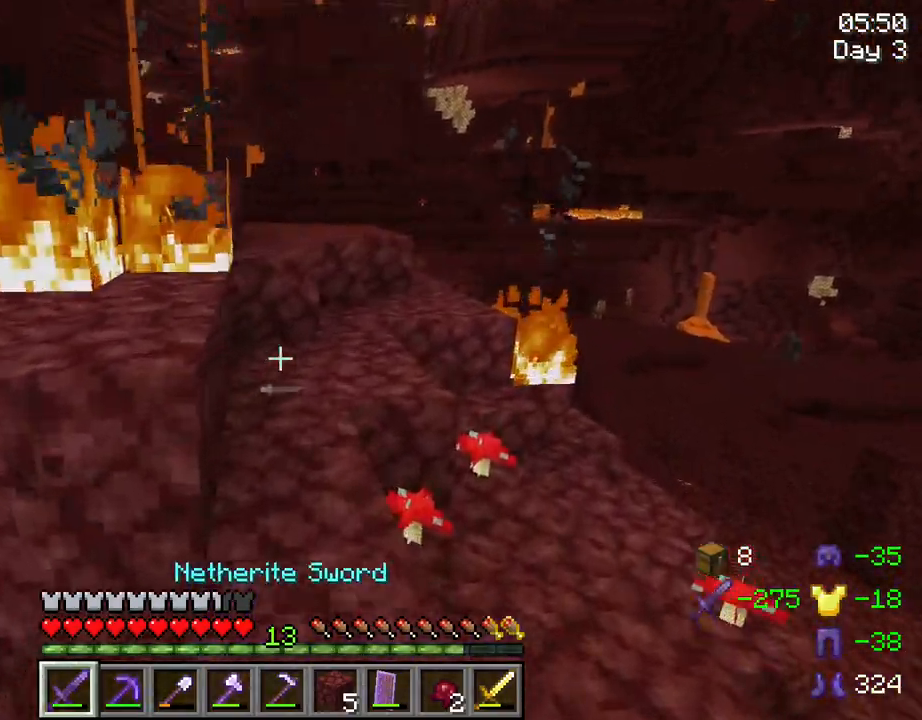
{"keys": ["tab", "w"], "mouse": ["left"], "mouse_move": "still", "events": [[350, "space", "down"], [484, "space", "up"]]}
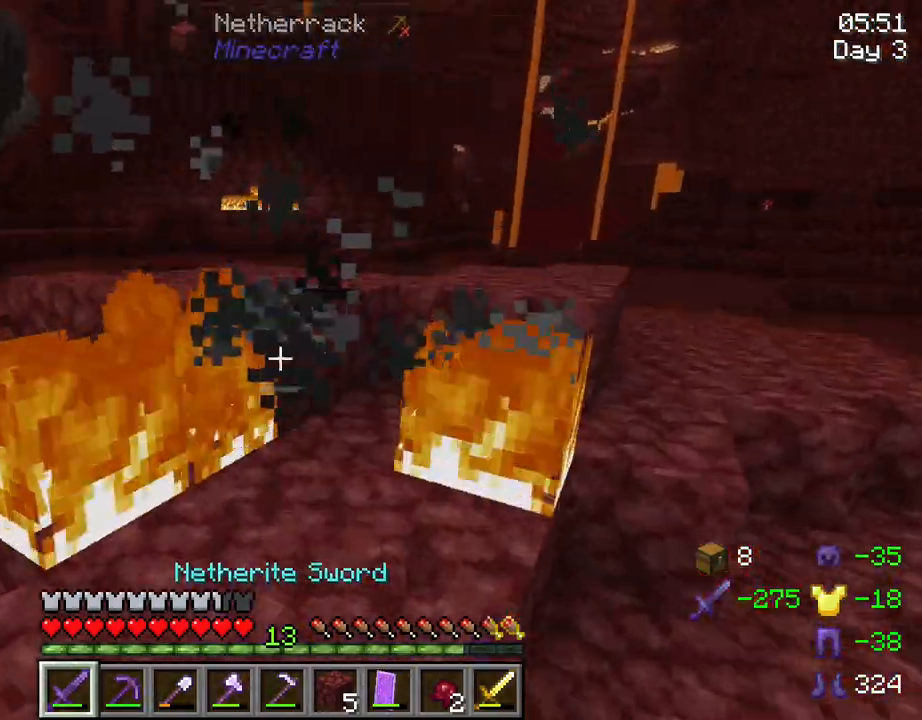
{"keys": ["tab", "w"], "mouse": ["left"], "mouse_move": "left", "events": []}
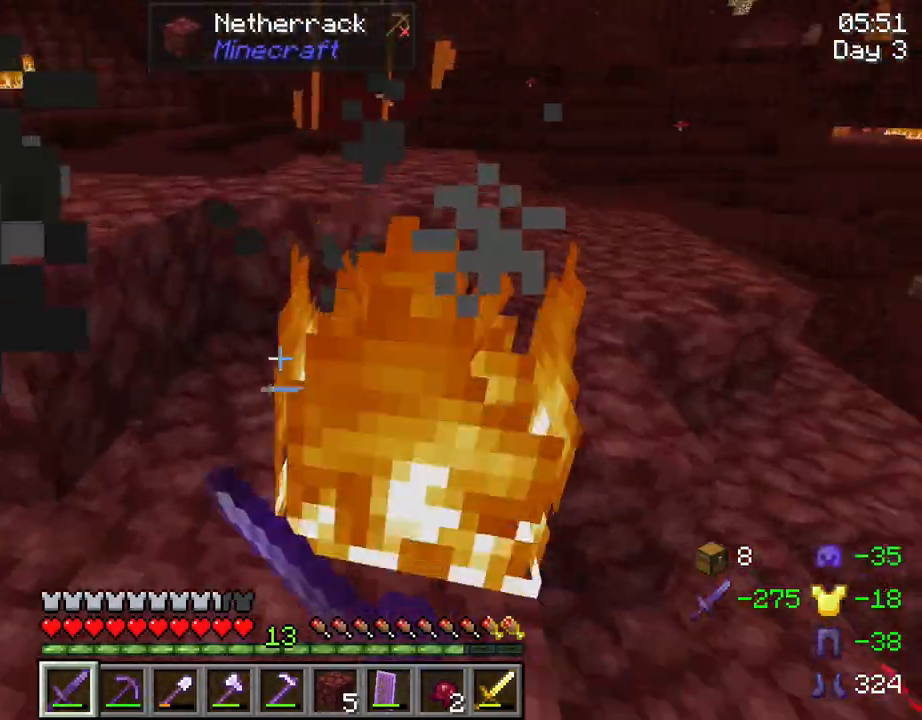
{"keys": ["tab"], "mouse": ["left"], "mouse_move": "left", "events": [[50, "w", "up"]]}
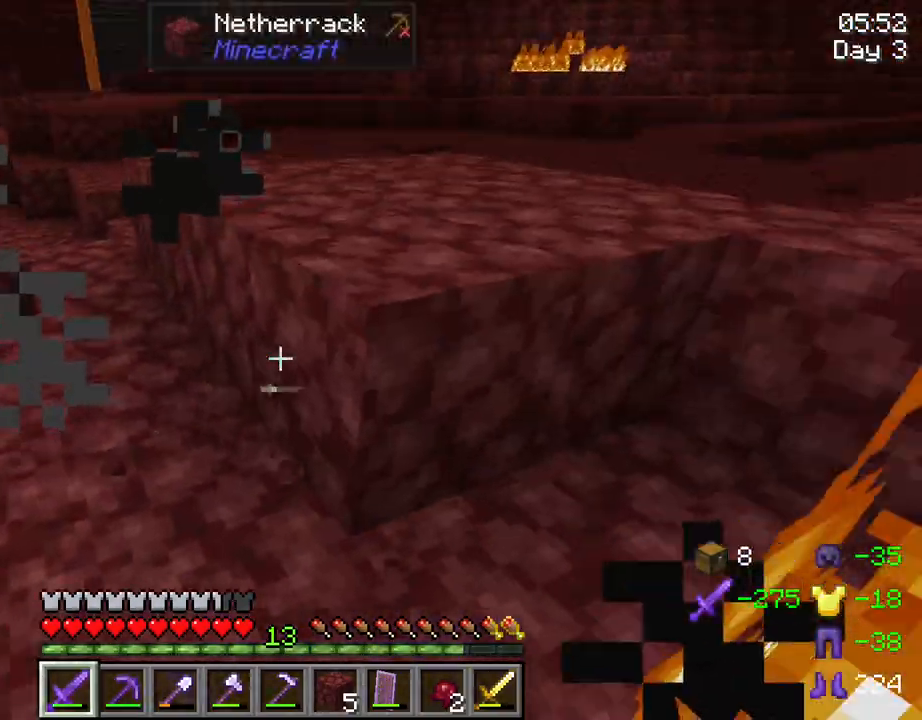
{"keys": ["w"], "mouse": [], "mouse_move": "still", "events": [[117, "w", "down"], [300, "mouse_left", "up"], [300, "tab", "up"]]}
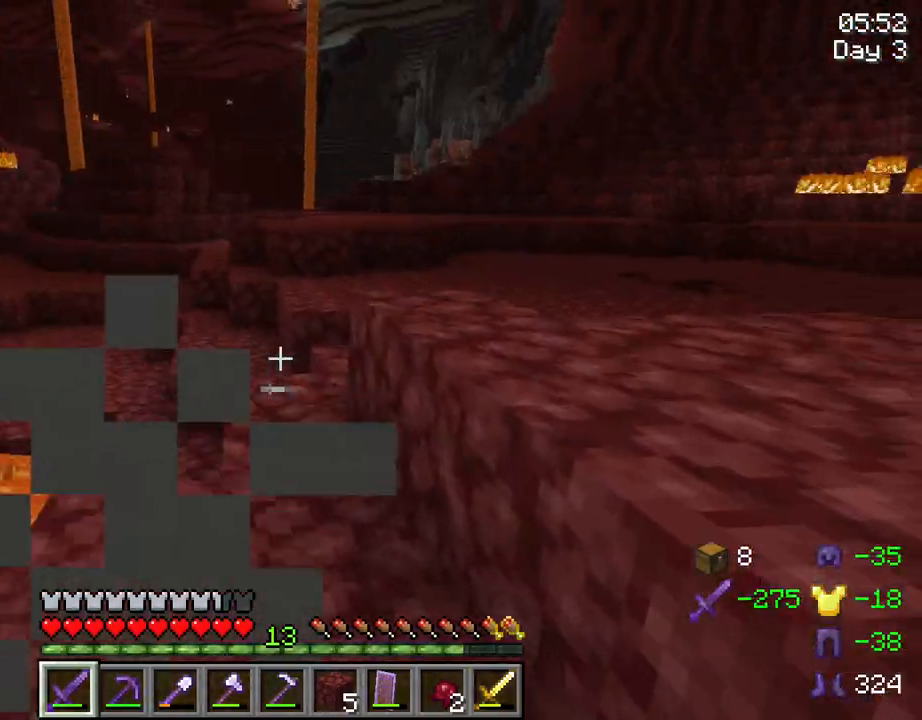
{"keys": ["ctrl", "space", "w"], "mouse": [], "mouse_move": "still", "events": [[234, "ctrl", "down"], [267, "space", "down"]]}
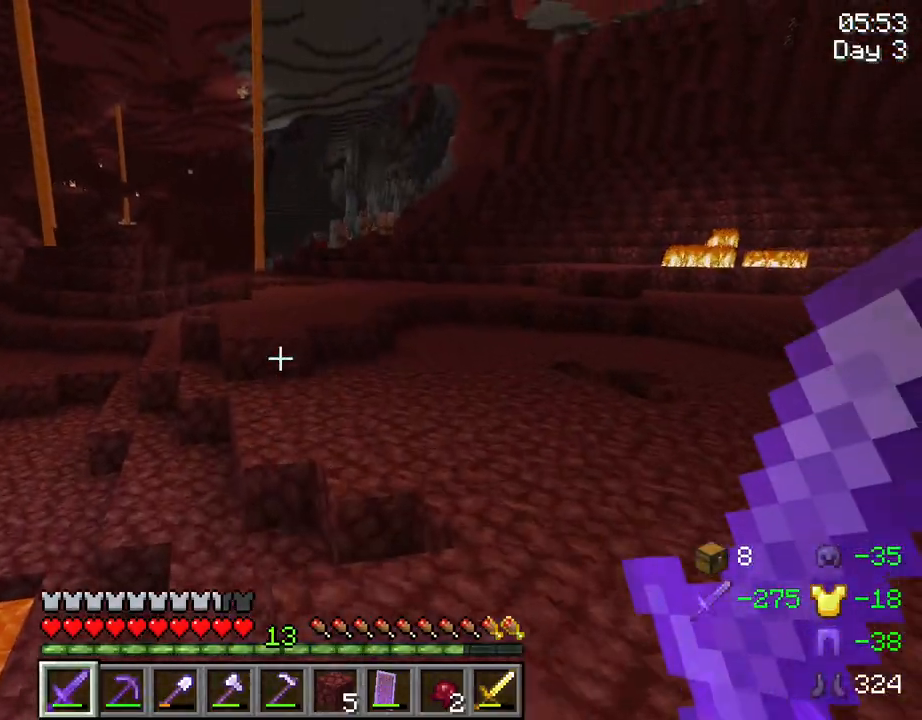
{"keys": ["ctrl", "space", "w"], "mouse": [], "mouse_move": "still", "events": []}
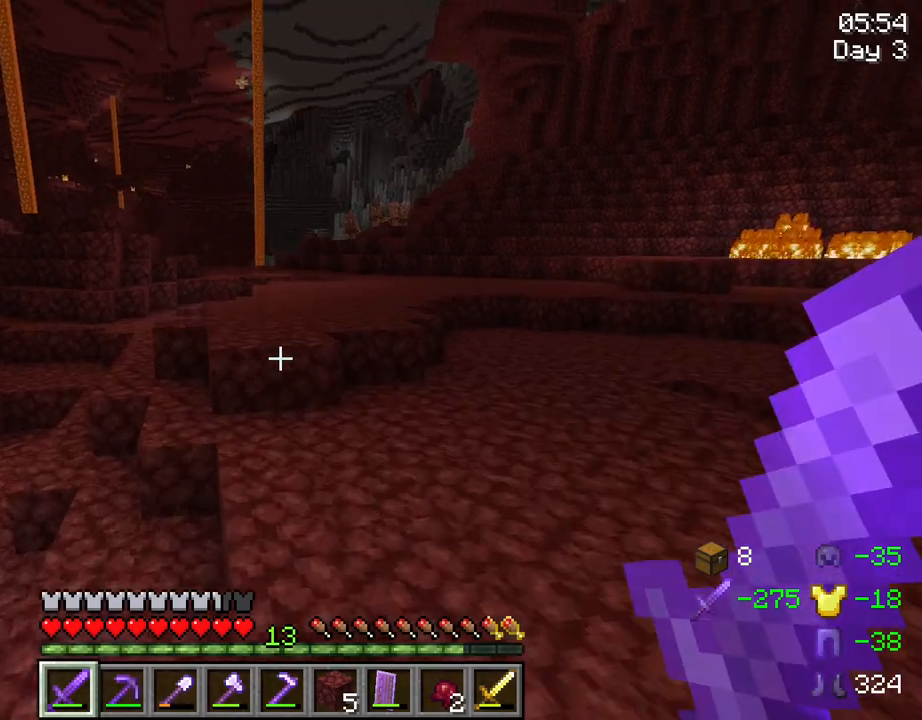
{"keys": ["ctrl", "space", "w"], "mouse": [], "mouse_move": "still", "events": []}
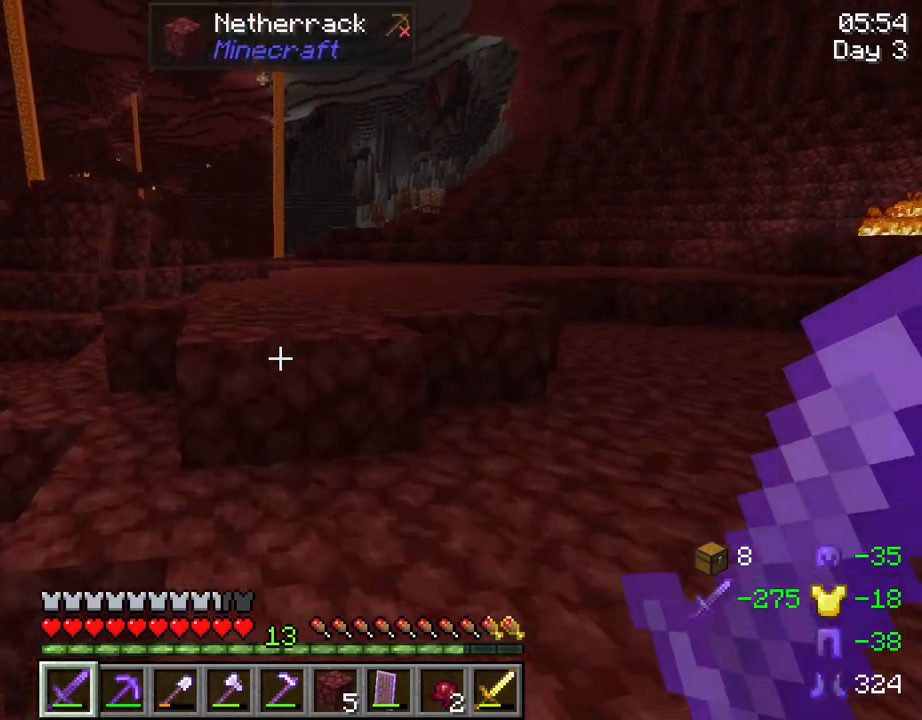
{"keys": ["ctrl", "space", "w"], "mouse": [], "mouse_move": "still", "events": []}
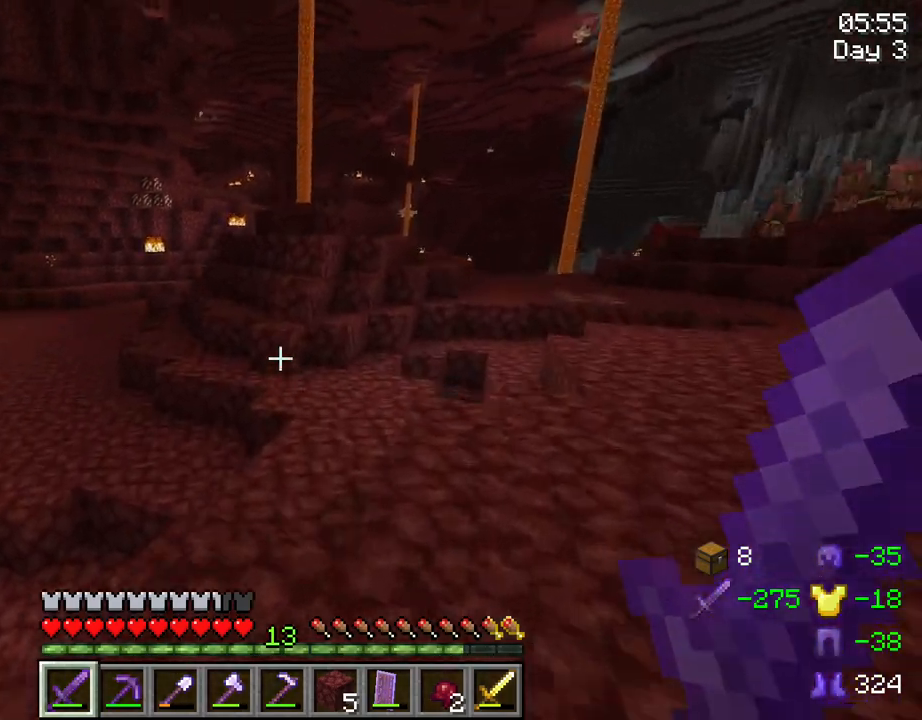
{"keys": ["ctrl", "space", "w"], "mouse": [], "mouse_move": "still", "events": []}
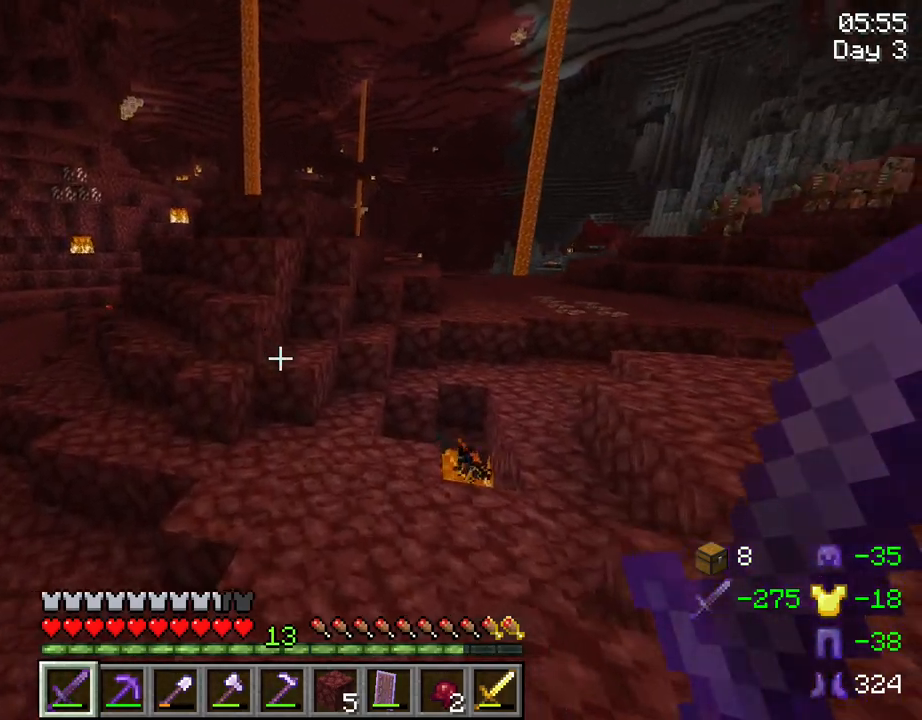
{"keys": ["w"], "mouse": [], "mouse_move": "still", "events": [[117, "space", "up"], [167, "ctrl", "up"]]}
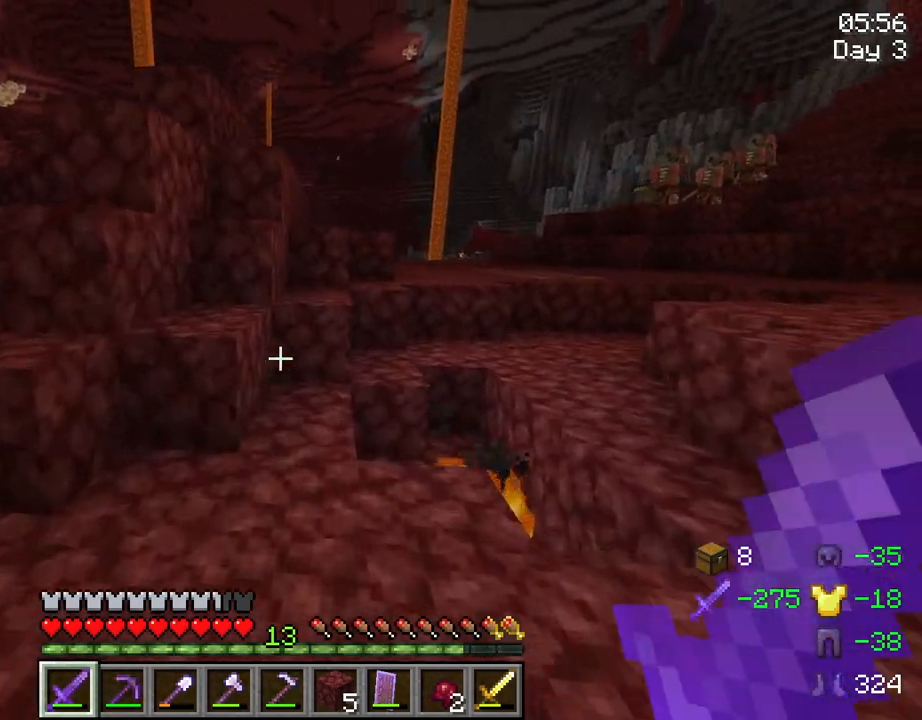
{"keys": ["w"], "mouse": [], "mouse_move": "still", "events": [[317, "space", "down"], [450, "space", "up"]]}
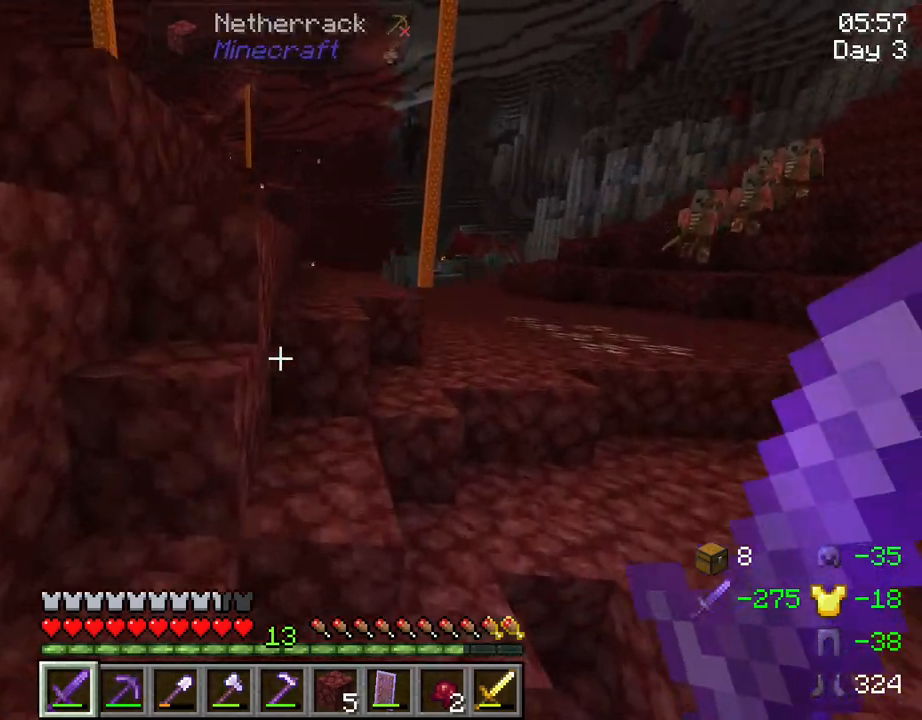
{"keys": ["w"], "mouse": [], "mouse_move": "still", "events": [[200, "space", "down"], [467, "space", "up"]]}
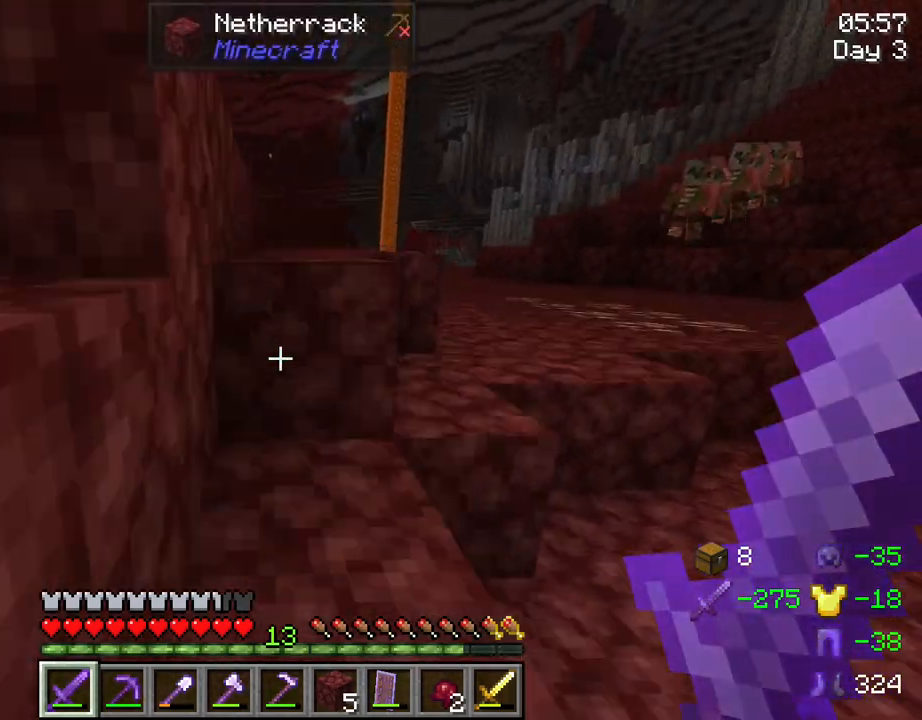
{"keys": ["ctrl", "space", "w"], "mouse": [], "mouse_move": "still", "events": [[400, "ctrl", "down"], [450, "space", "down"]]}
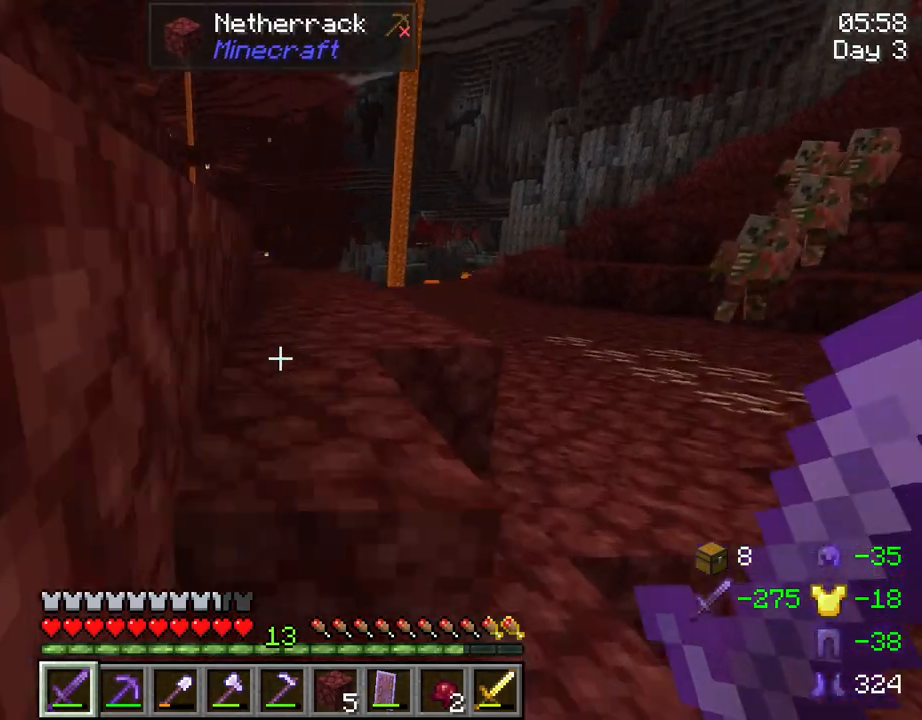
{"keys": ["space", "w"], "mouse": [], "mouse_move": "still", "events": [[84, "ctrl", "up"], [134, "space", "up"], [317, "space", "down"]]}
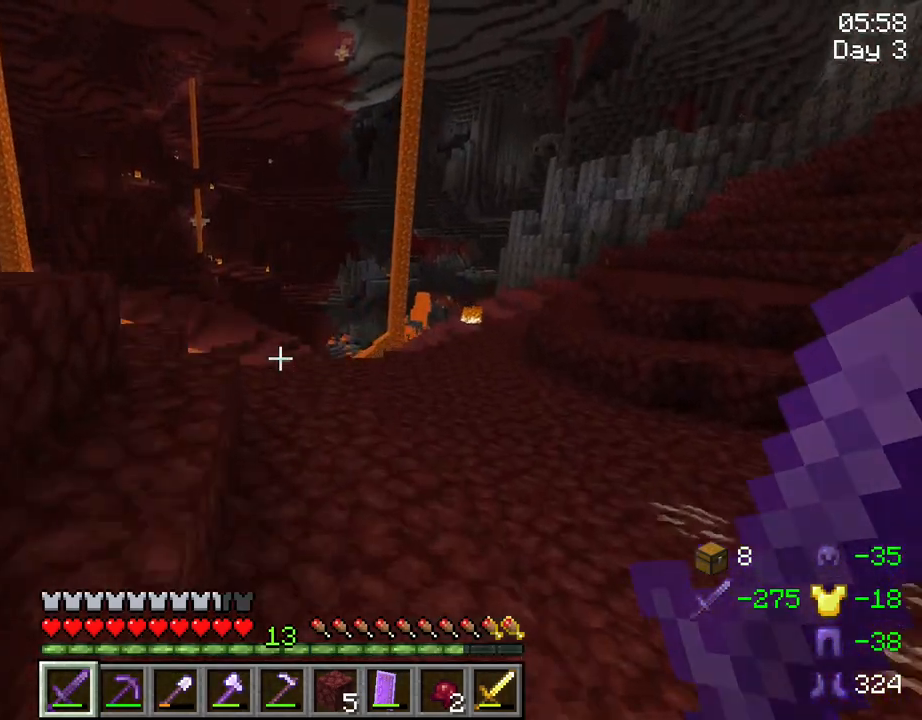
{"keys": ["space", "w"], "mouse": [], "mouse_move": "still", "events": []}
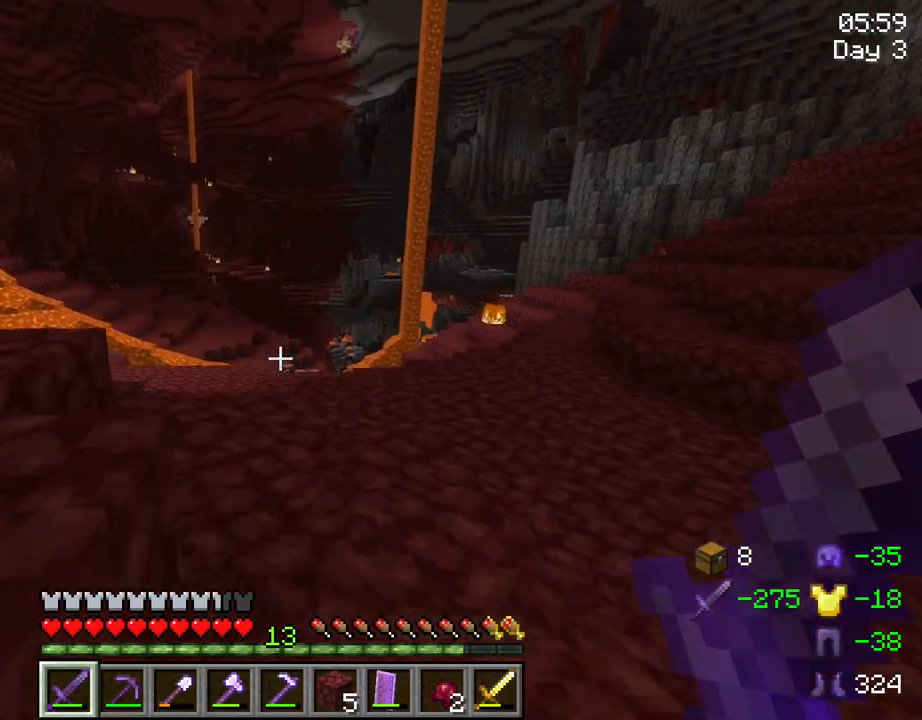
{"keys": ["space", "w"], "mouse": [], "mouse_move": "still", "events": []}
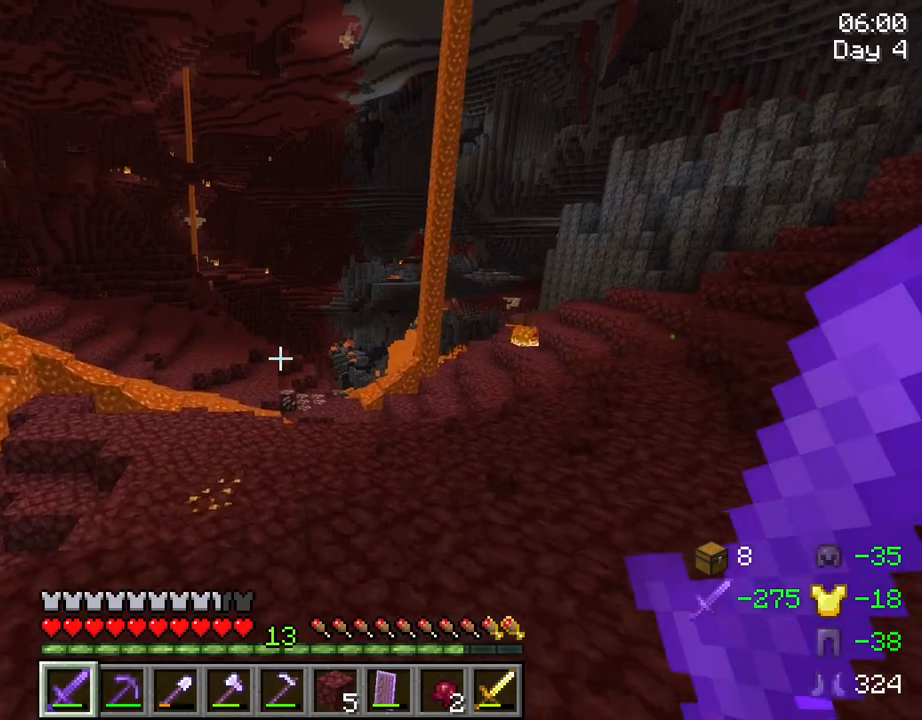
{"keys": ["space", "w"], "mouse": [], "mouse_move": "still", "events": [[317, "mouse_wheel", "down"], [367, "mouse_wheel", "up"]]}
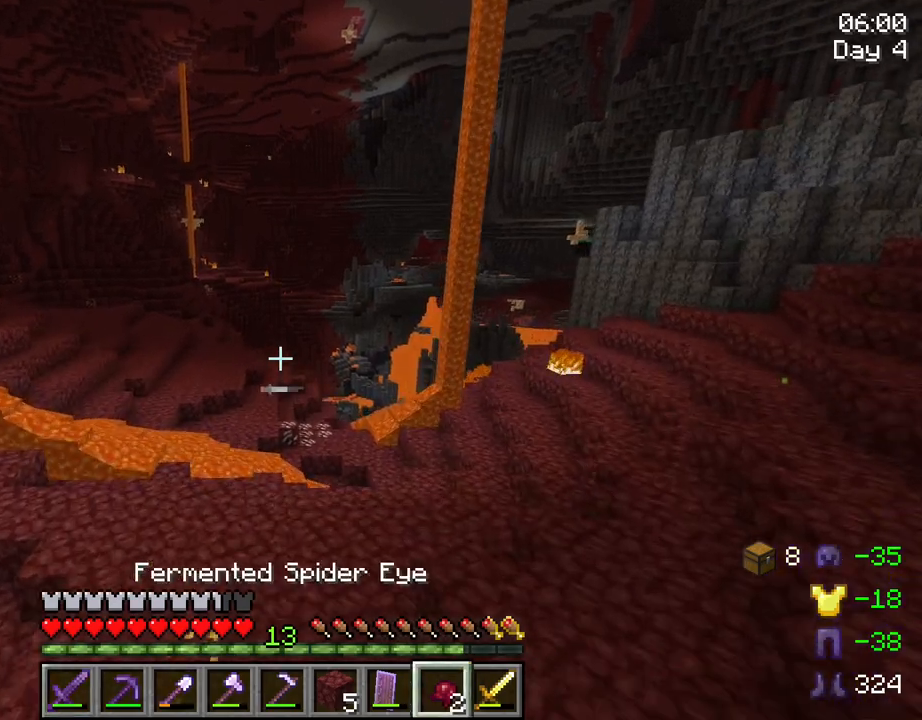
{"keys": ["space", "w"], "mouse": [], "mouse_move": "still", "events": [[334, "mouse_wheel", "down"], [384, "mouse_wheel", "up"]]}
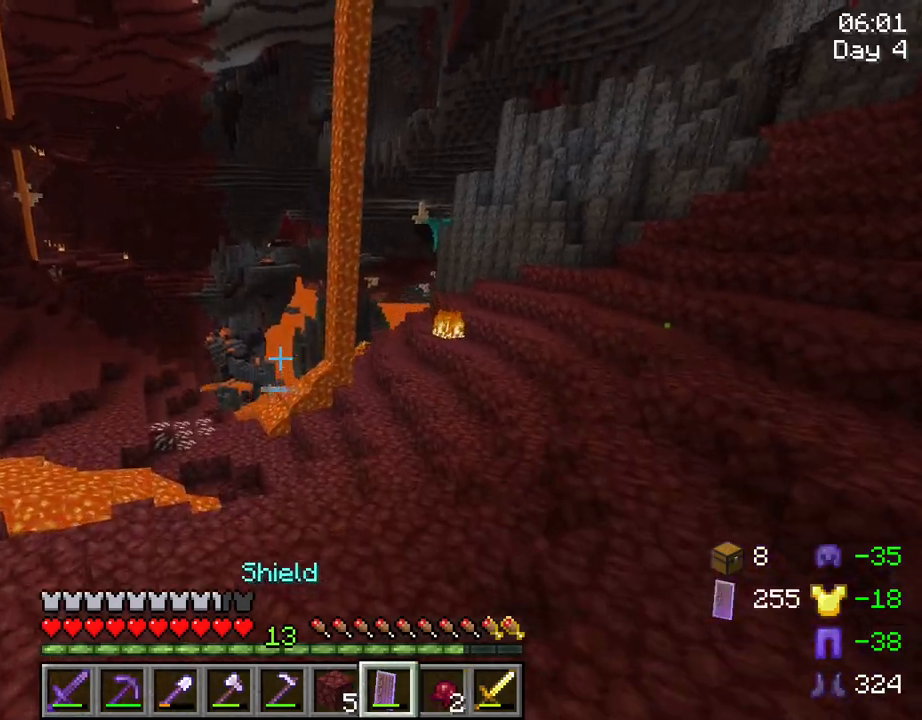
{"keys": ["space", "w"], "mouse": [], "mouse_move": "still", "events": [[167, "f", "down"], [250, "f", "up"]]}
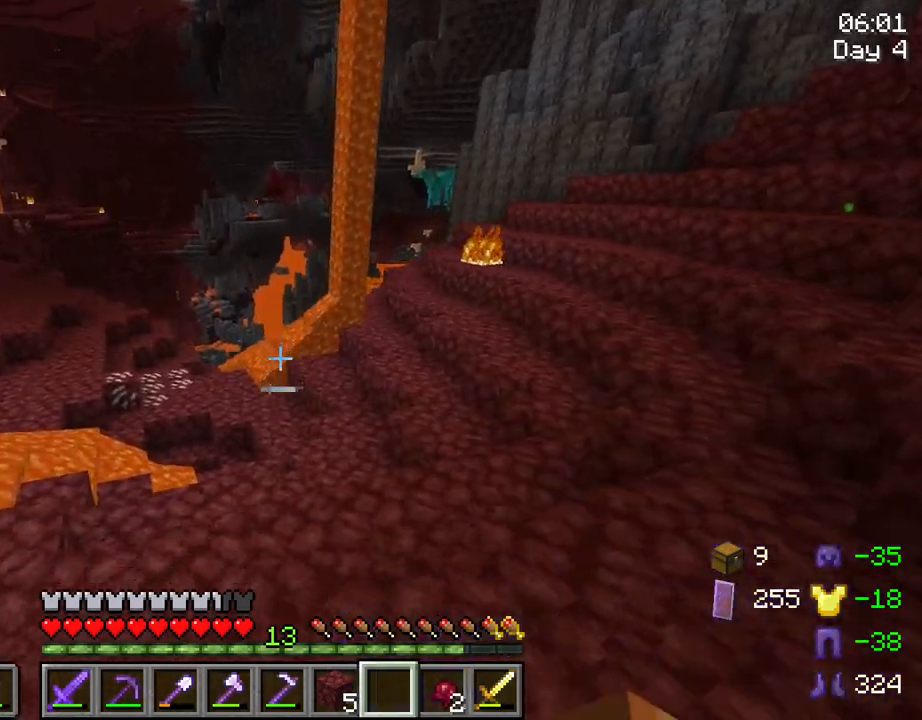
{"keys": ["space", "w"], "mouse": [], "mouse_move": "still", "events": [[84, "mouse_wheel", "down"], [134, "mouse_wheel", "up"], [267, "mouse_wheel", "down"], [317, "mouse_wheel", "up"]]}
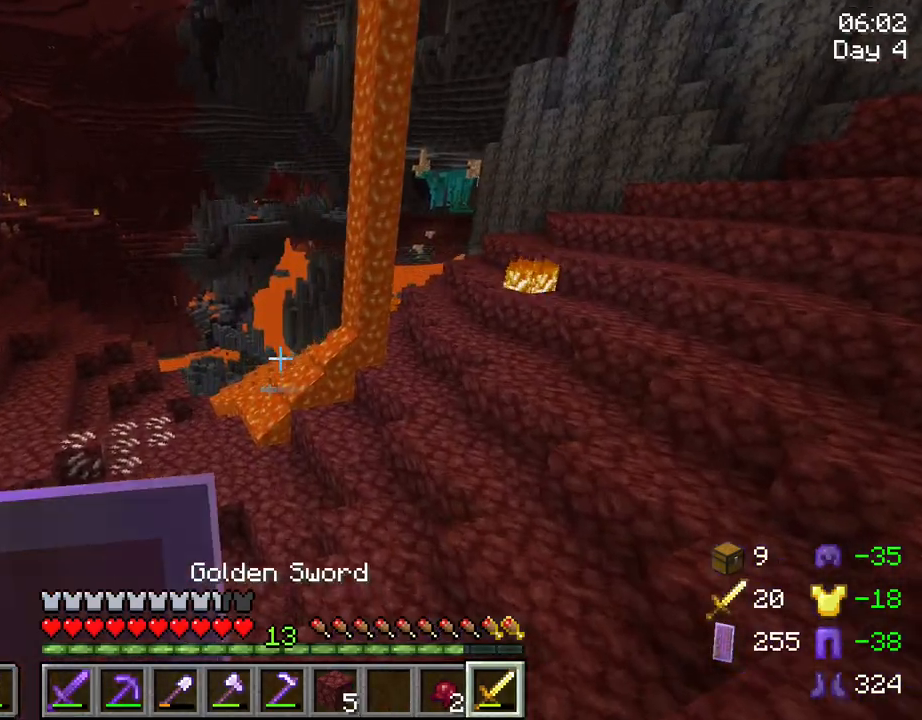
{"keys": ["space", "w"], "mouse": [], "mouse_move": "still", "events": []}
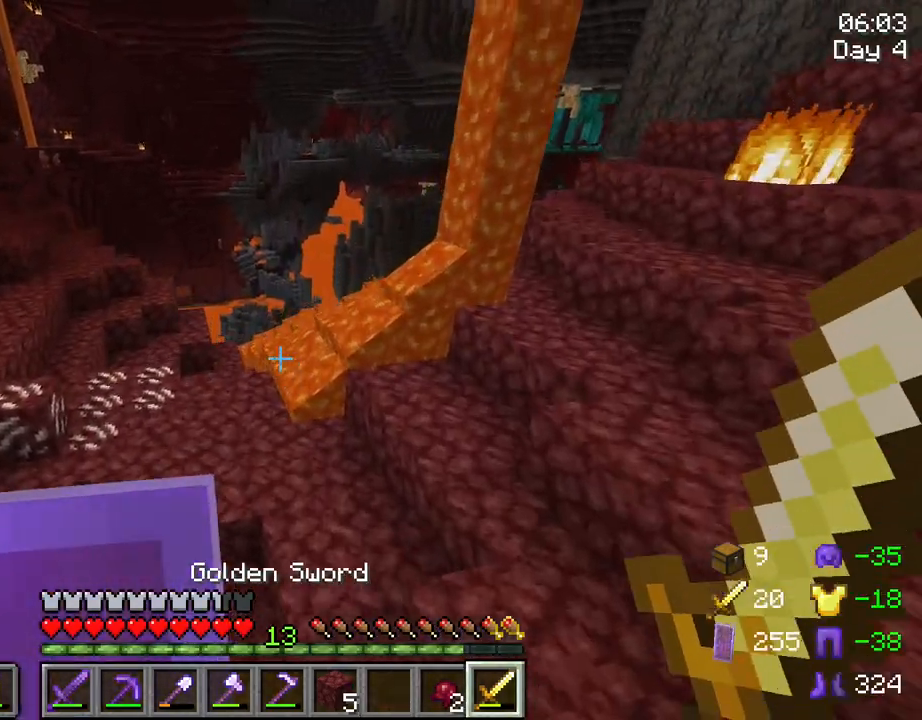
{"keys": ["w"], "mouse": [], "mouse_move": "still", "events": [[450, "space", "up"]]}
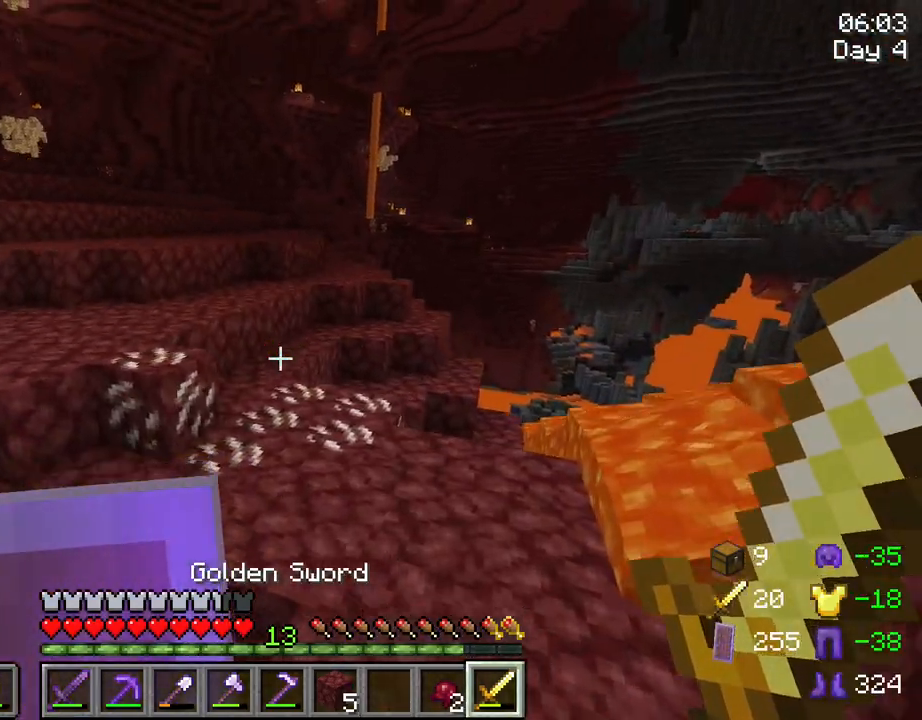
{"keys": ["w"], "mouse": [], "mouse_move": "still", "events": []}
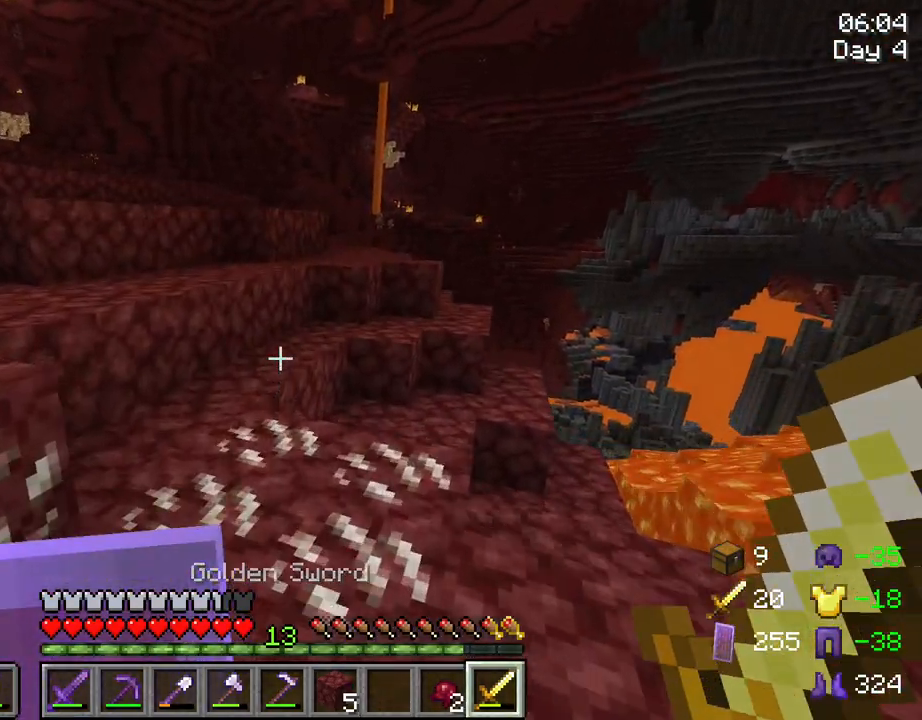
{"keys": ["w"], "mouse": [], "mouse_move": "still", "events": []}
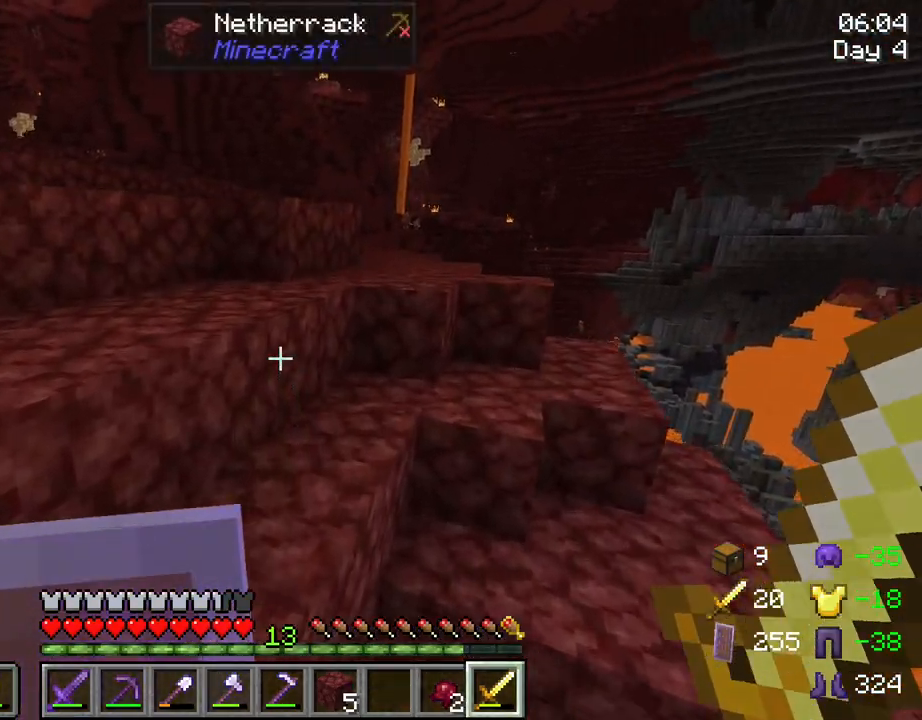
{"keys": ["space", "w"], "mouse": [], "mouse_move": "still", "events": [[117, "space", "down"], [250, "space", "up"], [484, "space", "down"]]}